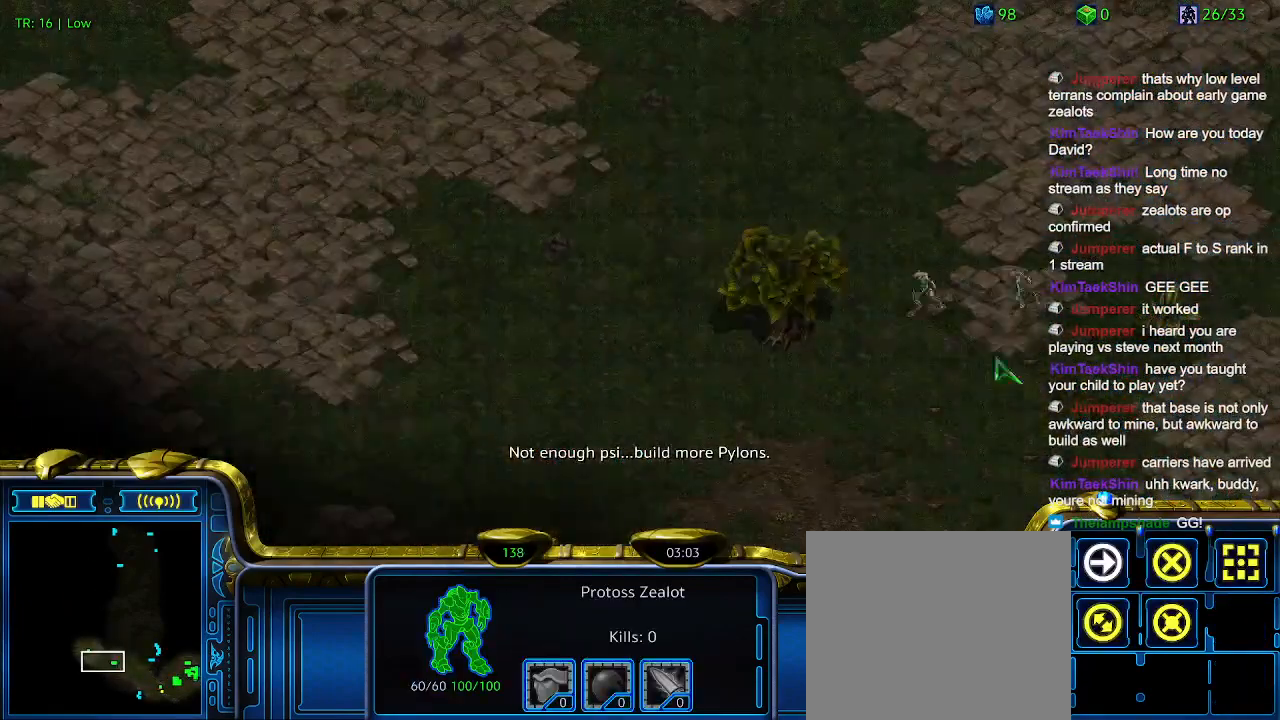
Gameplay with keyboard; each line is a JSON object with the keys held at the frame after it. "events" lists presses ("down") and releases ("up") of "1", "2", "3", "4", "5", "6", "a", "c", "ctrl", "d", "e", "f2", "f3", "q", "s", "t", "w", "x" and "z" between this image and that frame as [ms after this image, input, new state], when the widget could be followed in between. No other keys are recorded. Mouse input is not recorded.
{"keys": [], "events": [[333, "3", "down"], [433, "3", "up"]]}
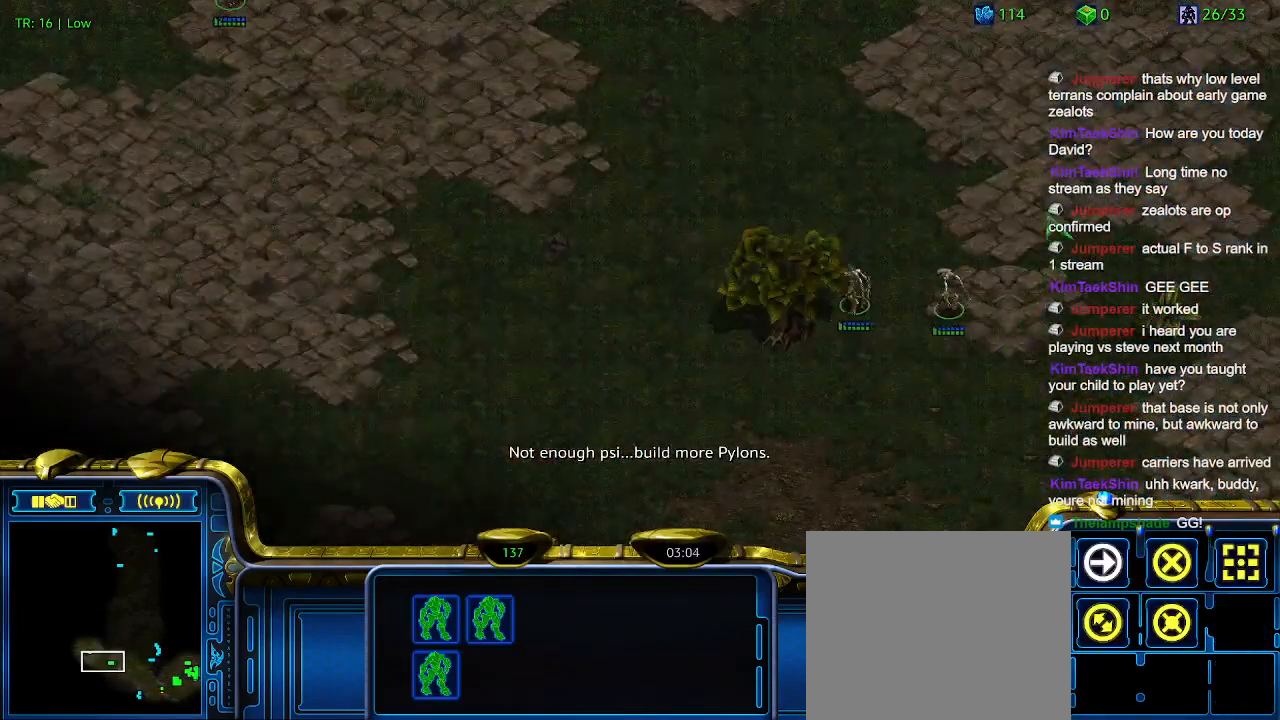
{"keys": [], "events": []}
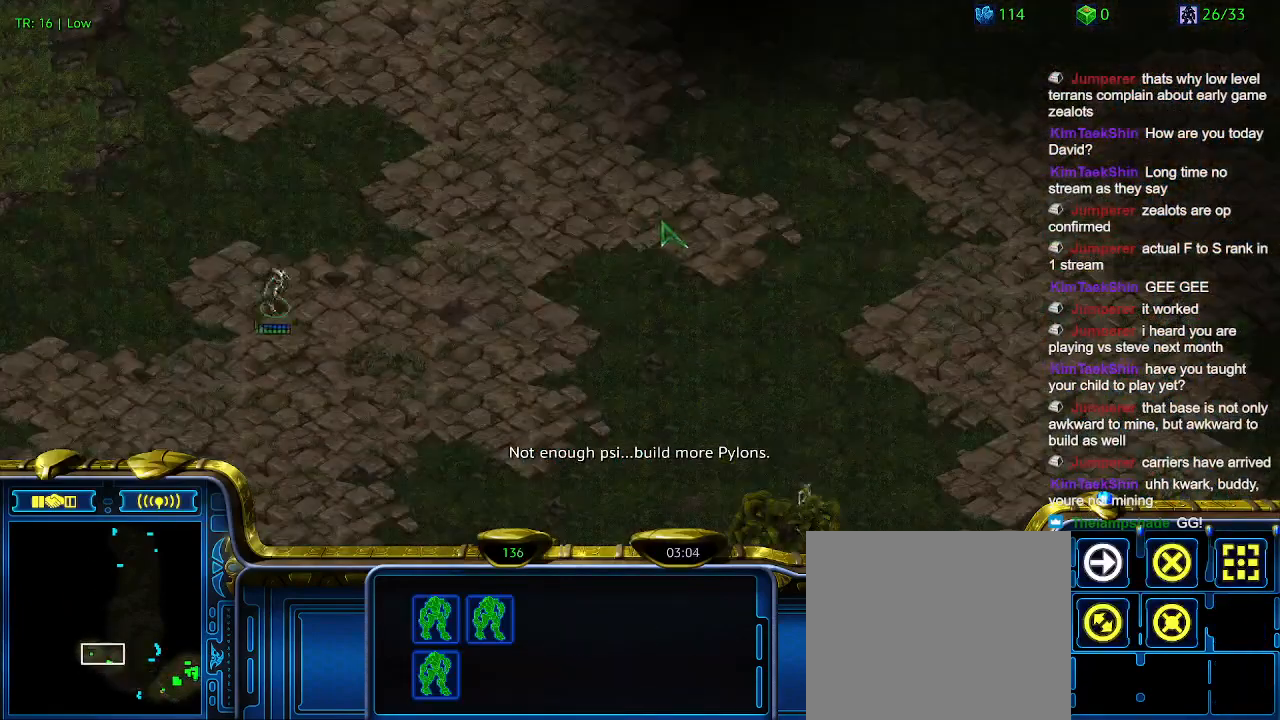
{"keys": [], "events": []}
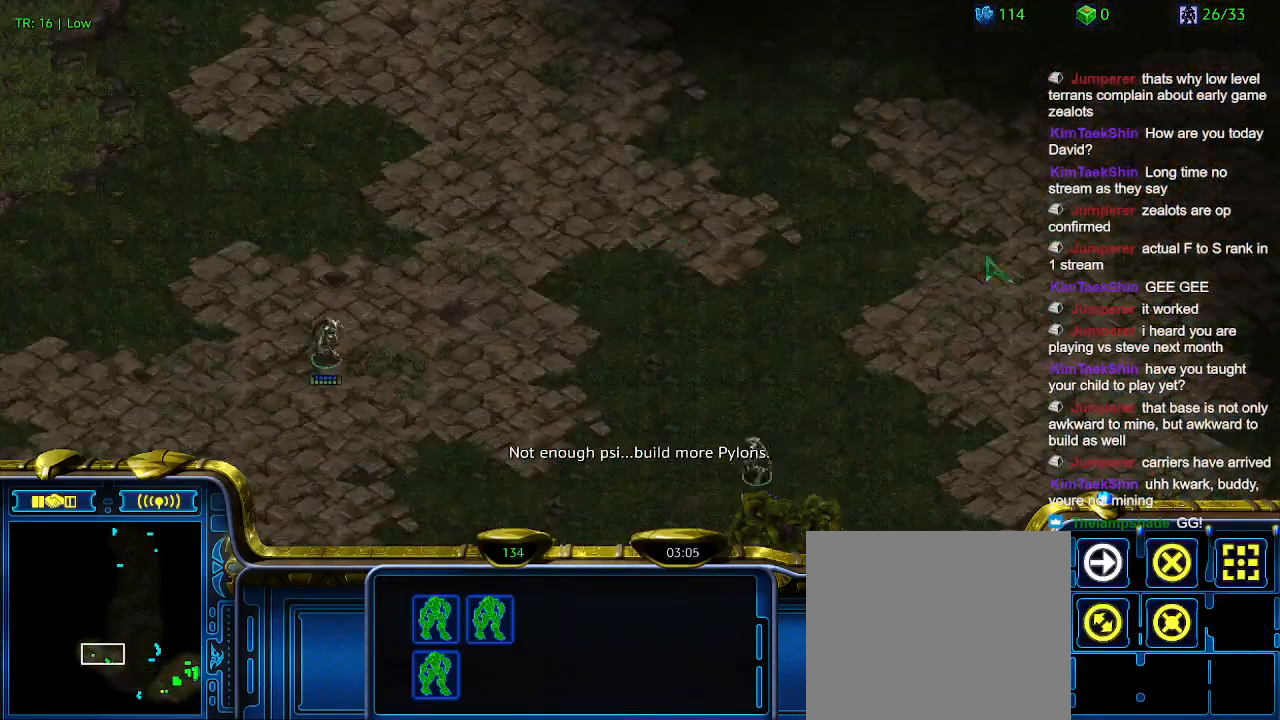
{"keys": [], "events": []}
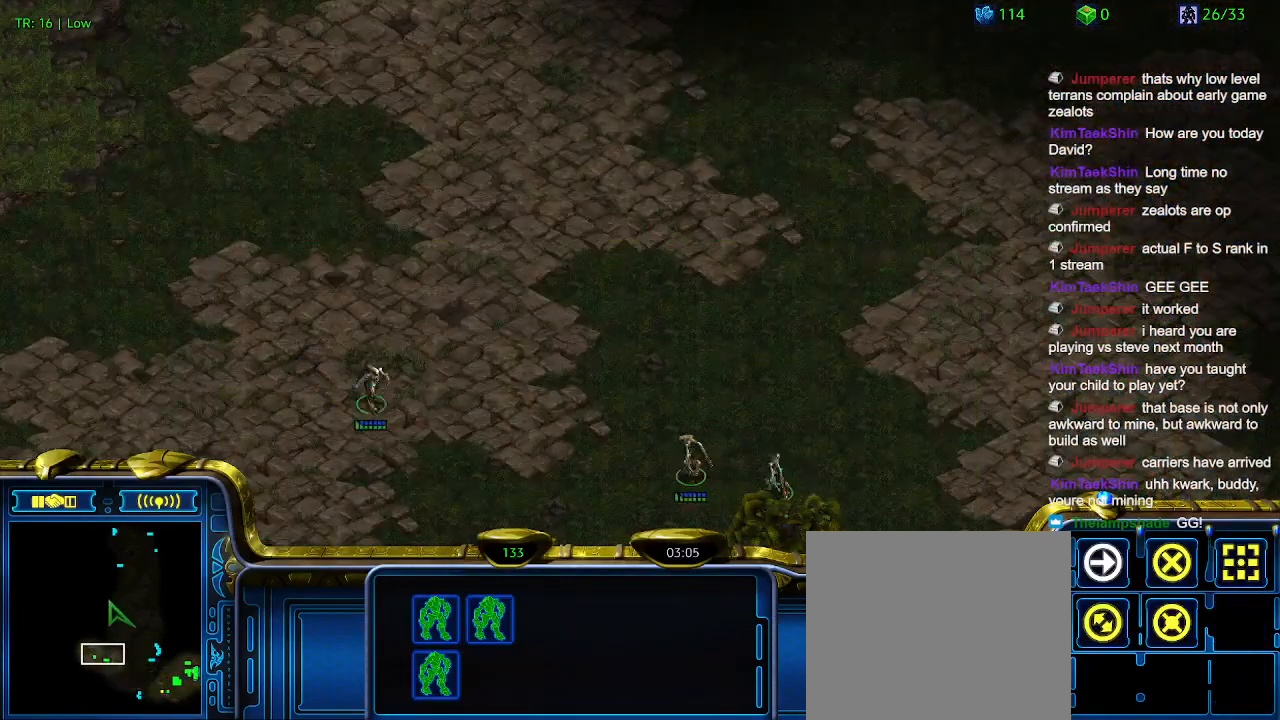
{"keys": [], "events": [[166, "ctrl", "down"], [266, "3", "down"], [300, "3", "up"], [366, "ctrl", "up"]]}
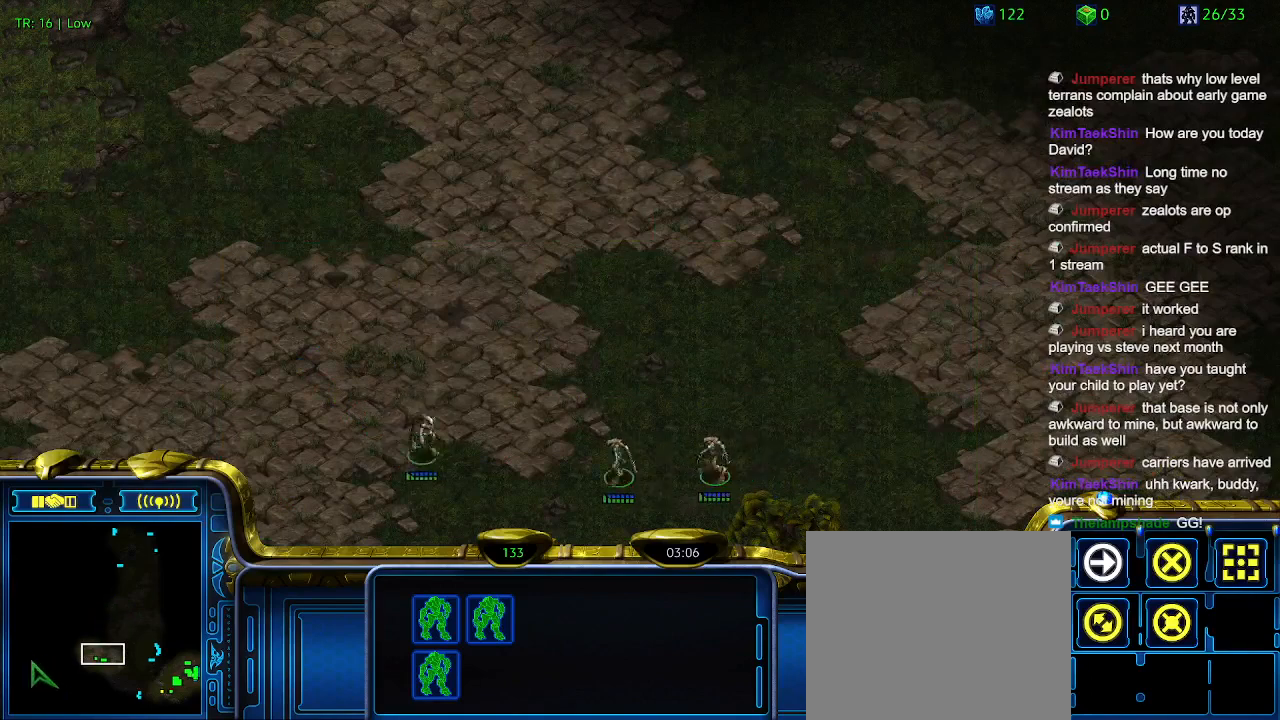
{"keys": [], "events": []}
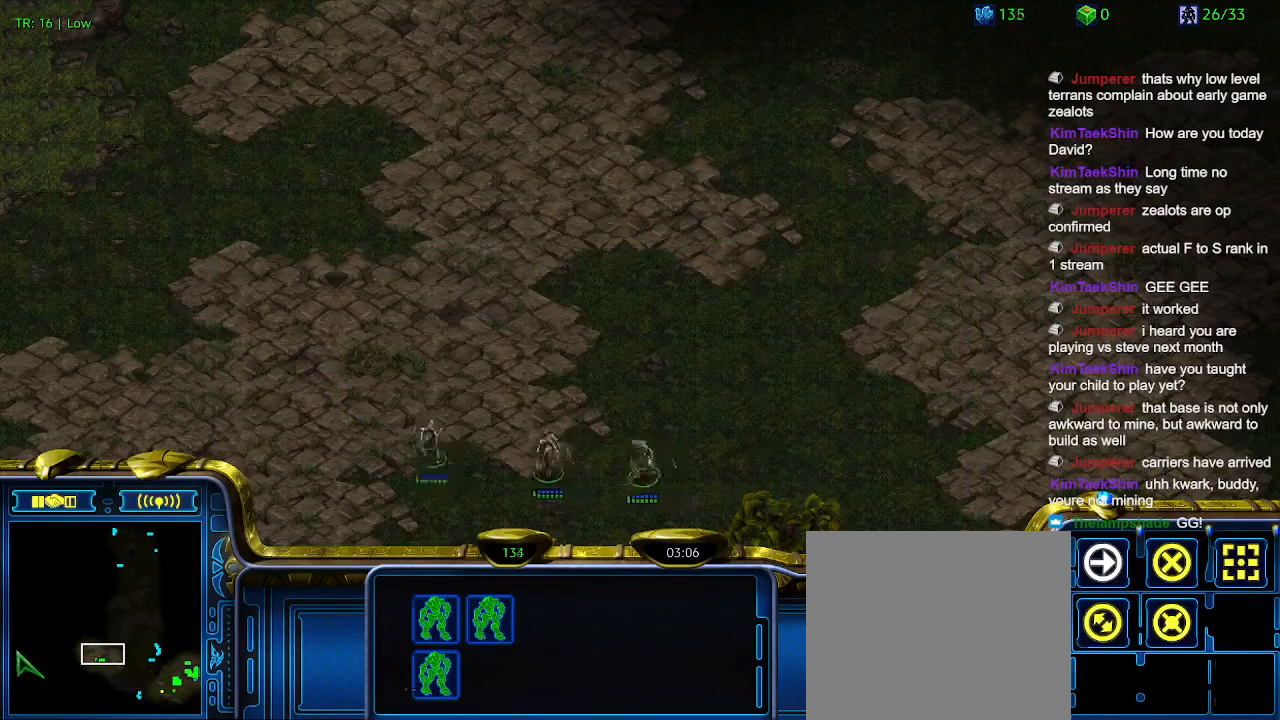
{"keys": [], "events": [[66, "5", "down"], [100, "5", "up"], [200, "5", "down"], [300, "5", "up"], [333, "t", "down"], [500, "t", "up"]]}
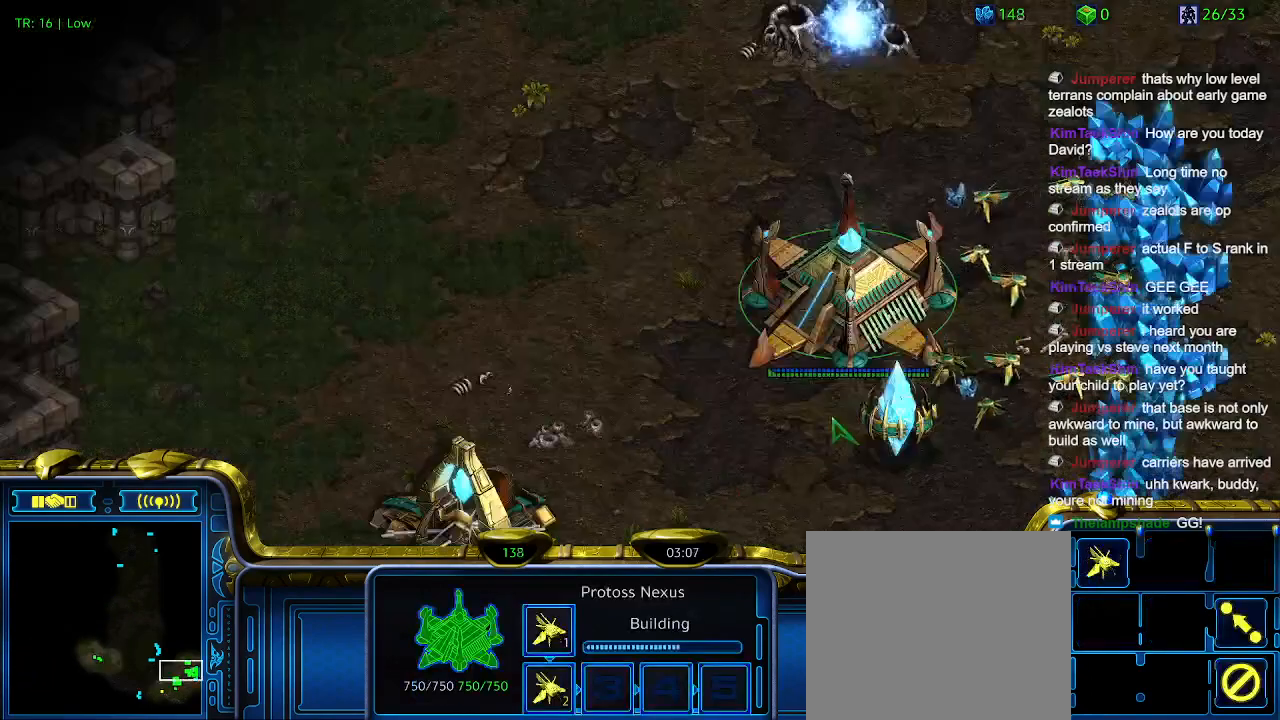
{"keys": [], "events": []}
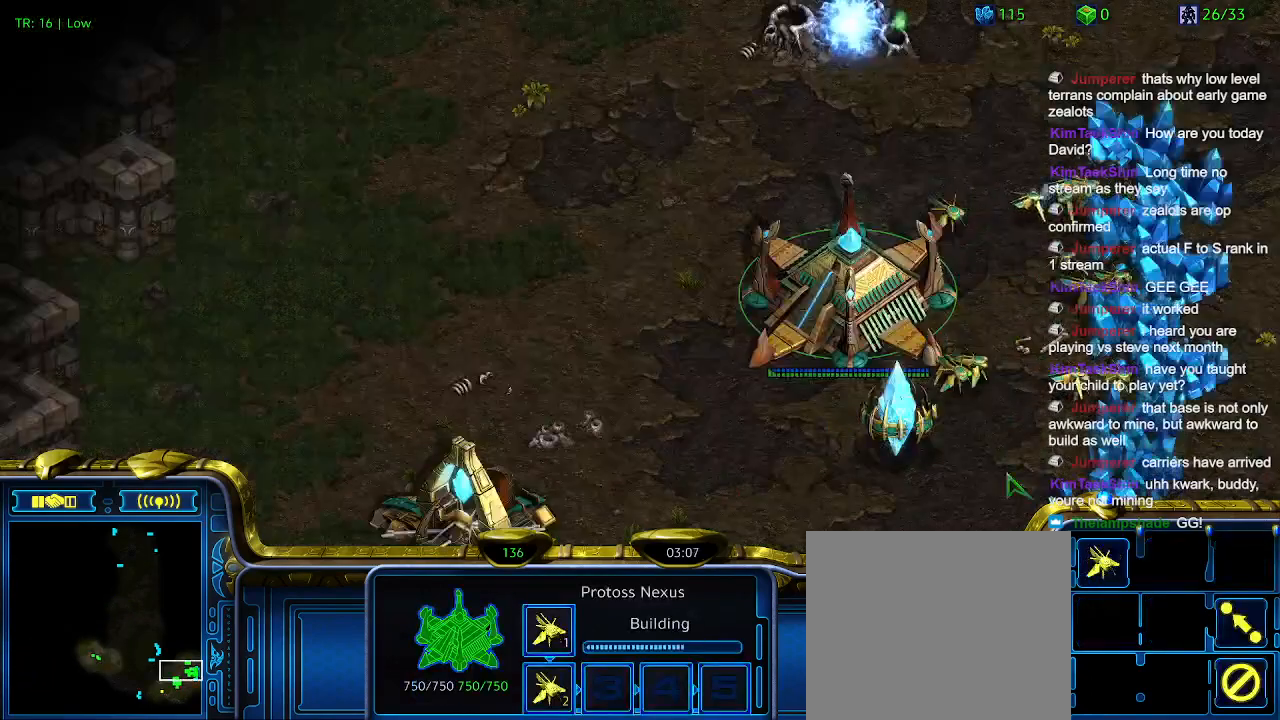
{"keys": [], "events": []}
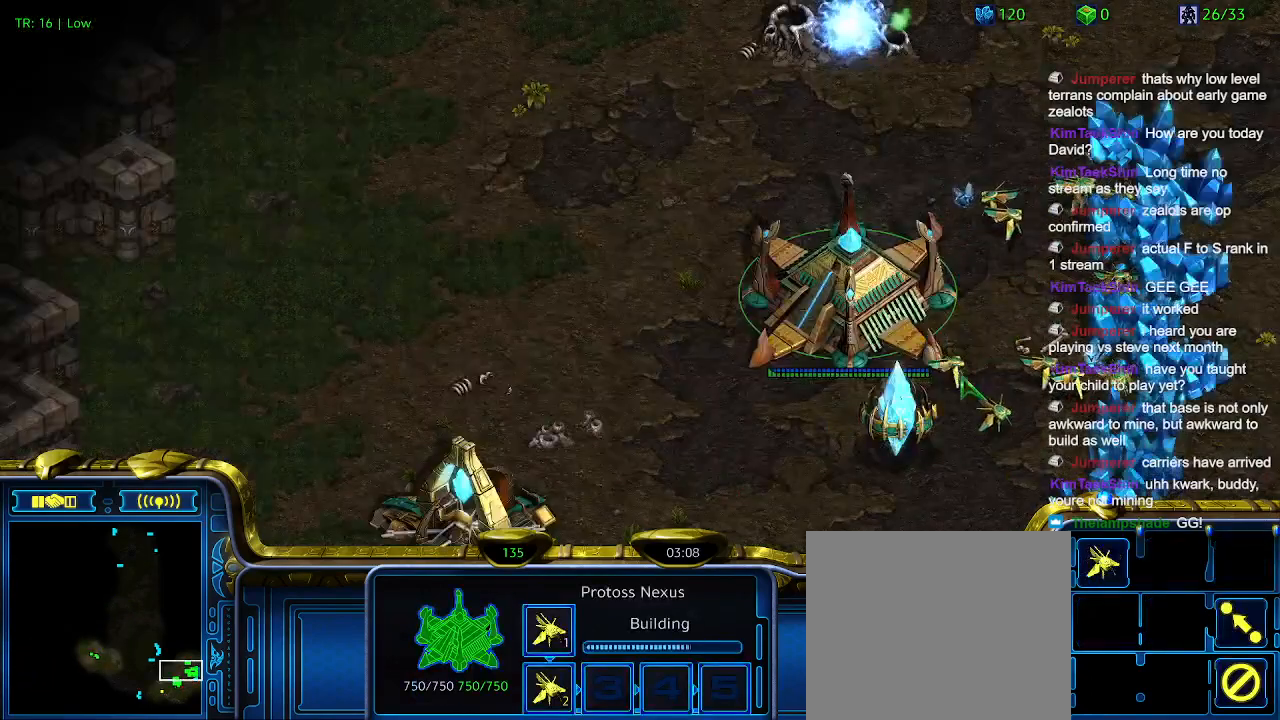
{"keys": [], "events": []}
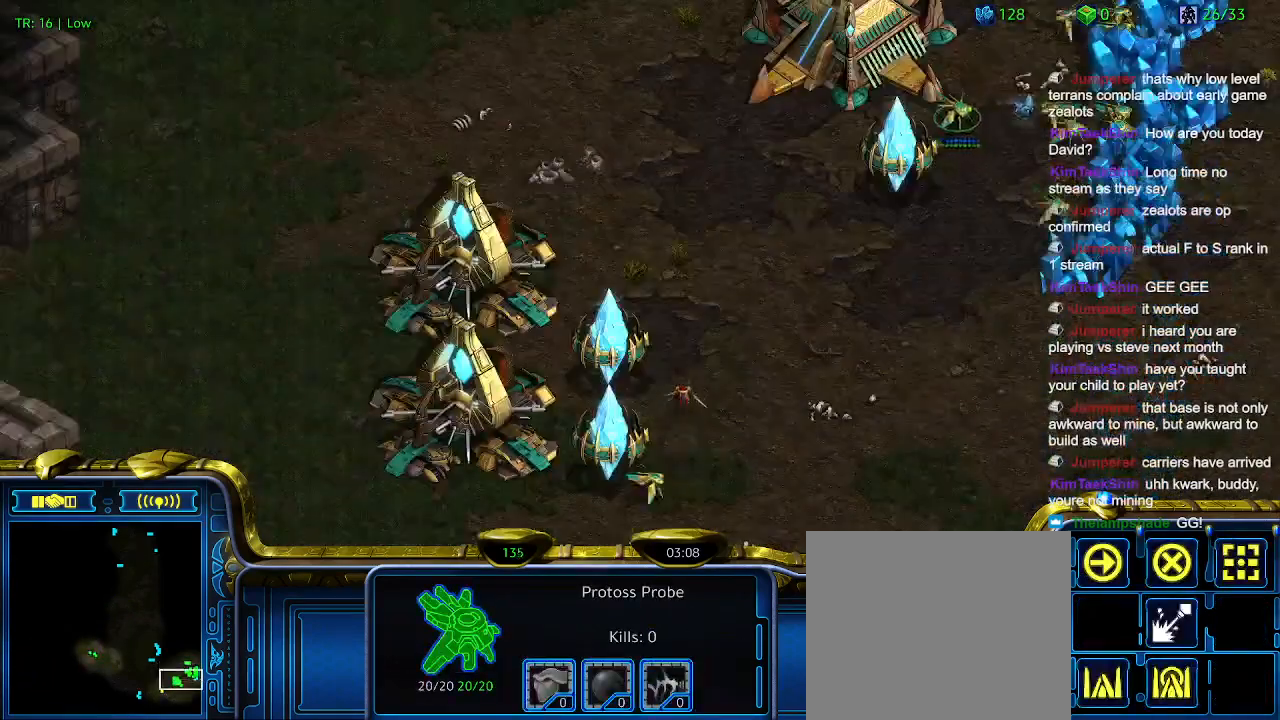
{"keys": [], "events": []}
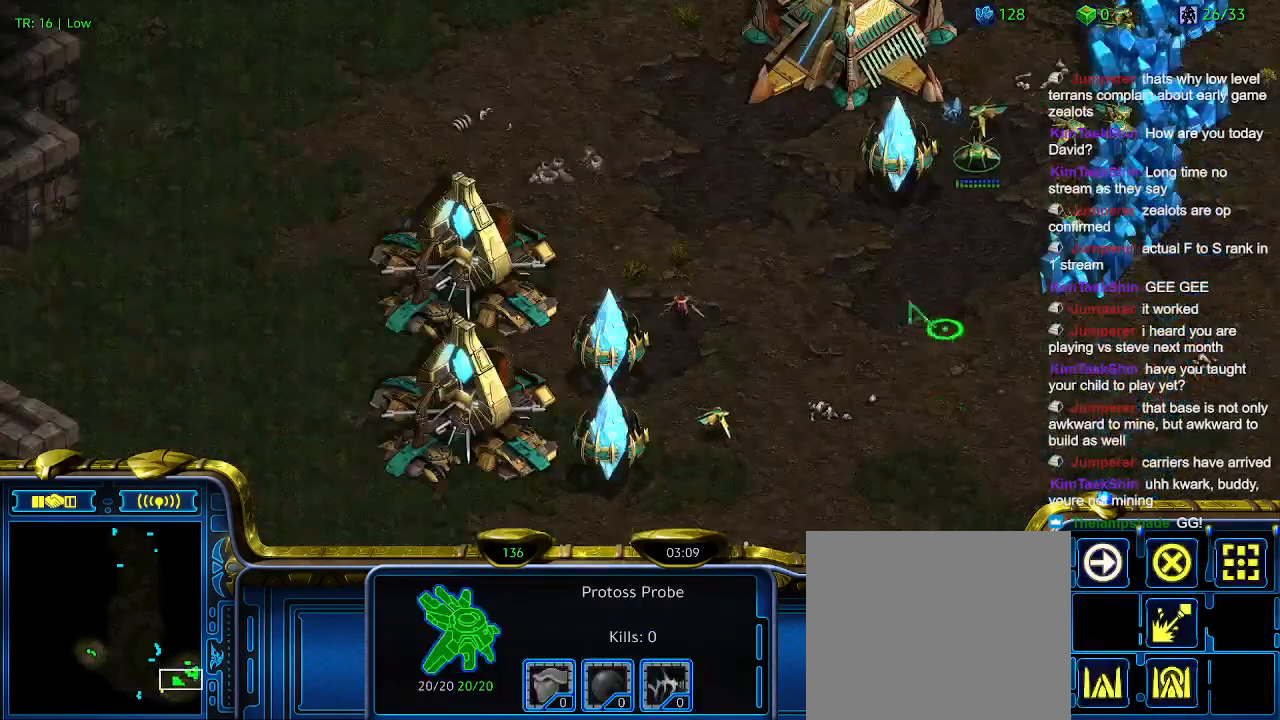
{"keys": [], "events": []}
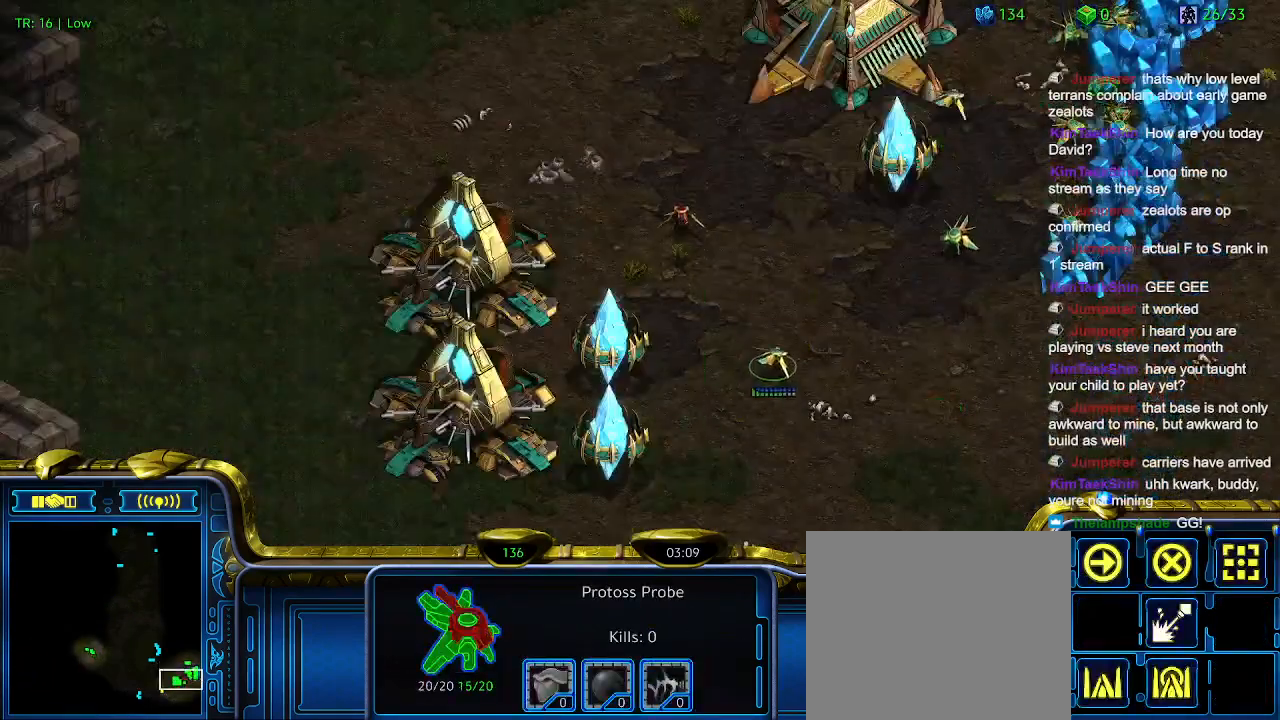
{"keys": [], "events": []}
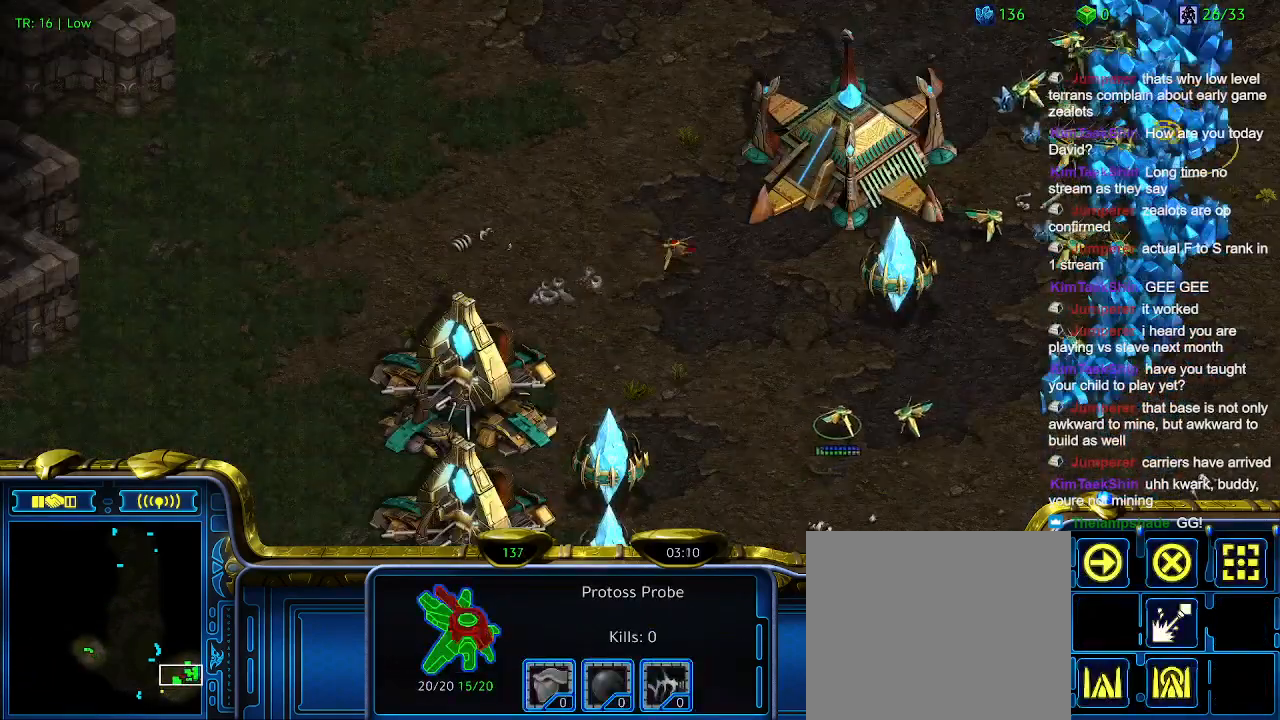
{"keys": [], "events": [[266, "5", "down"], [300, "5", "up"]]}
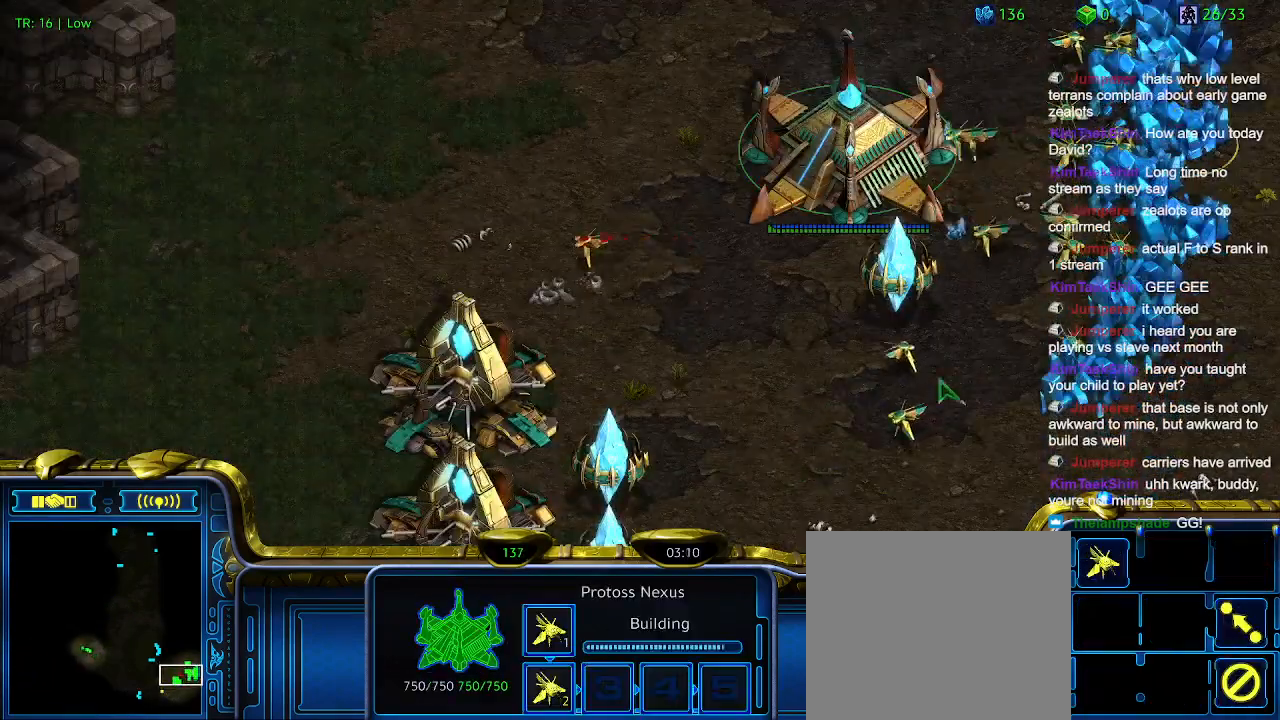
{"keys": [], "events": []}
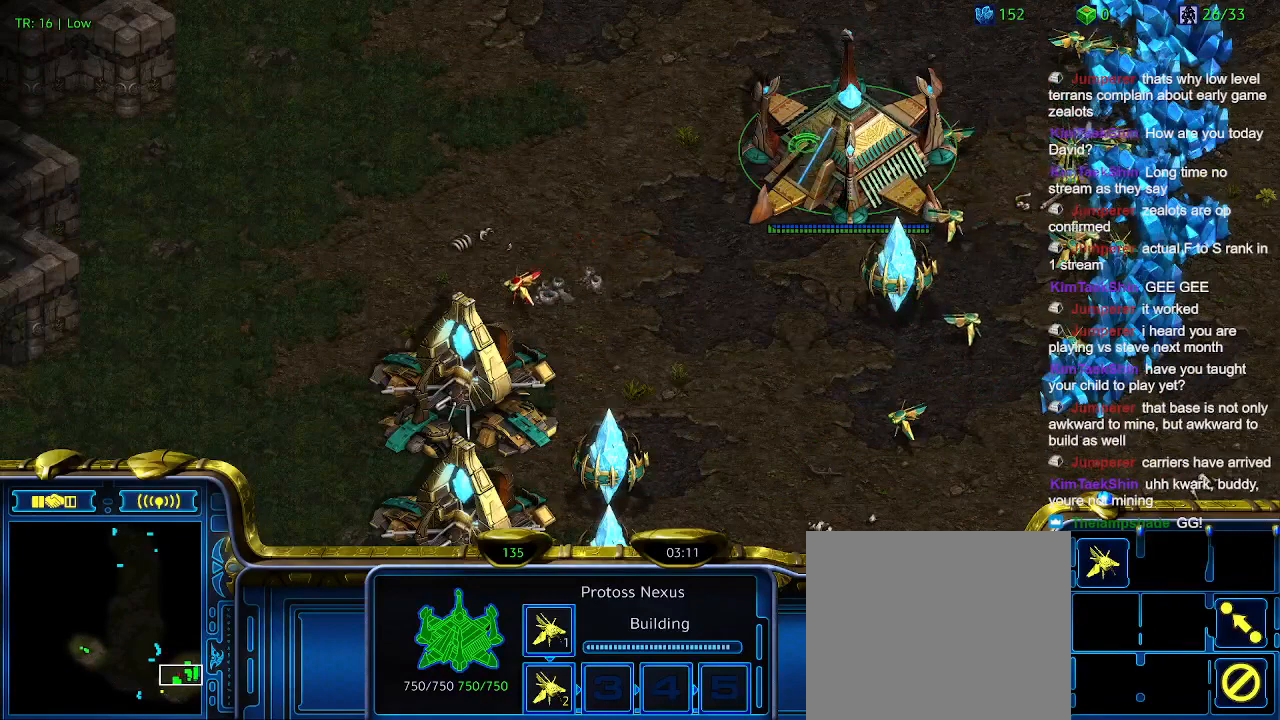
{"keys": [], "events": []}
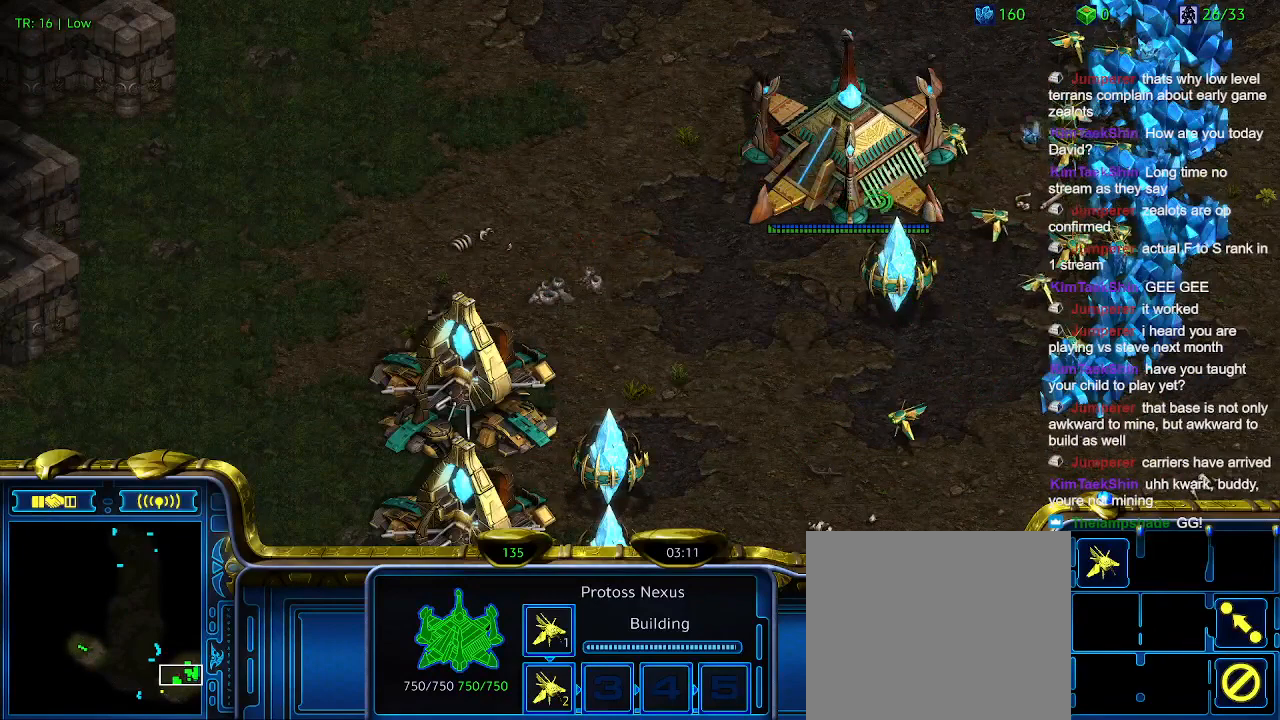
{"keys": [], "events": []}
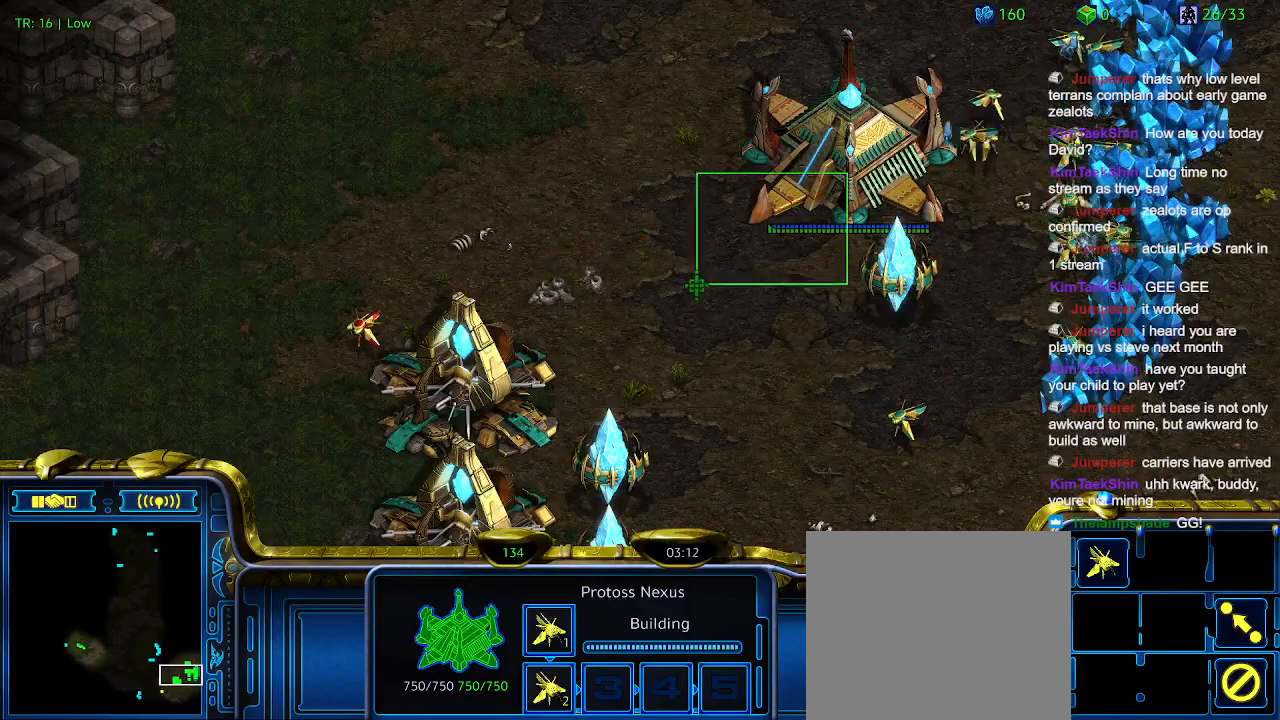
{"keys": [], "events": []}
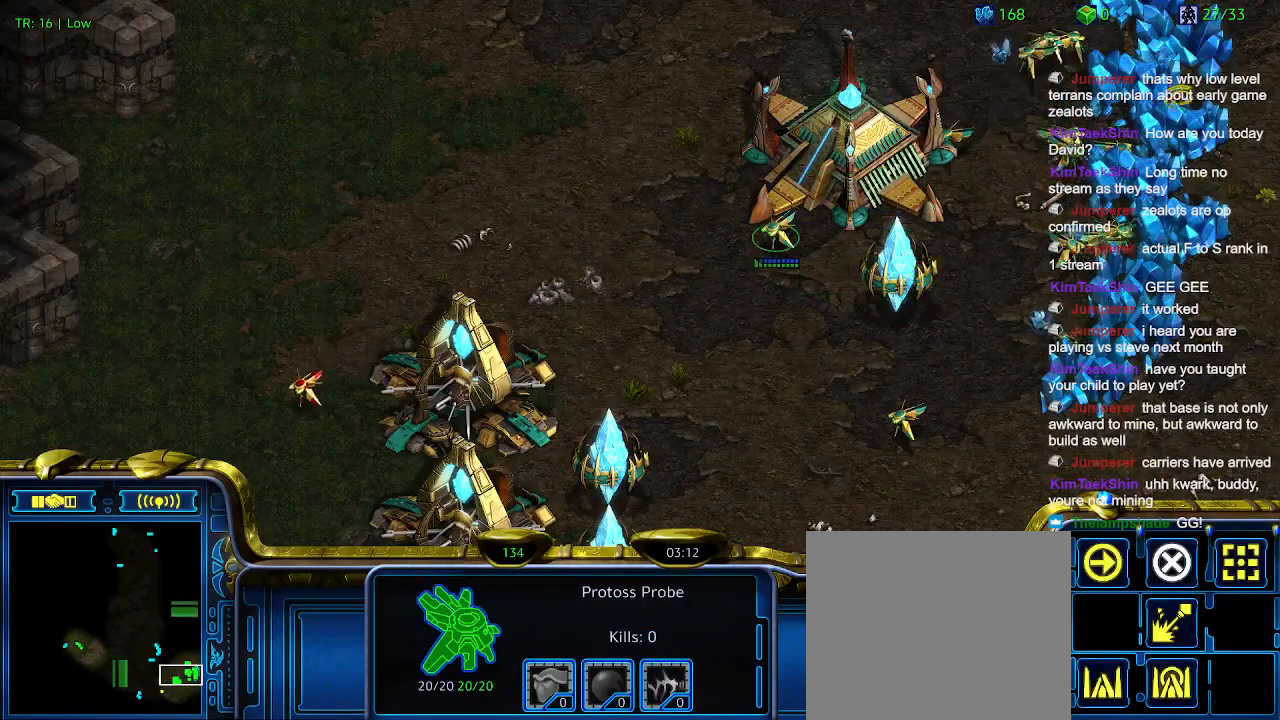
{"keys": [], "events": []}
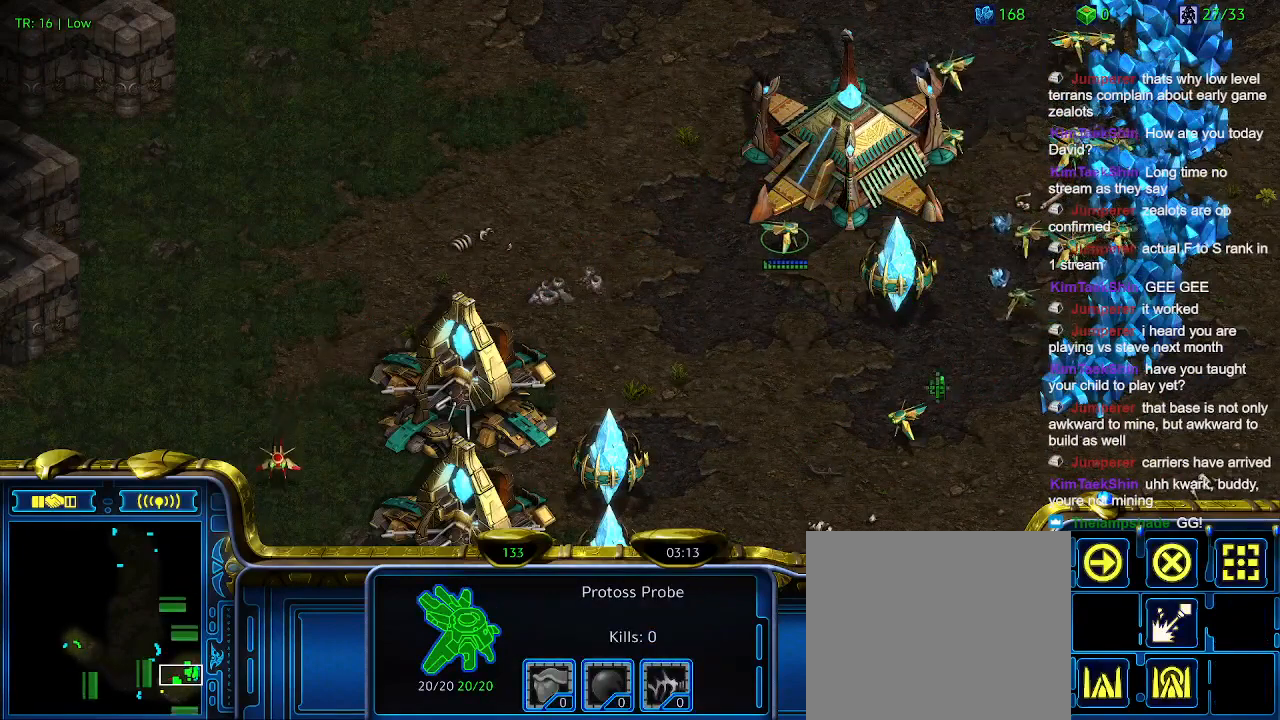
{"keys": [], "events": [[400, "q", "down"], [500, "q", "up"]]}
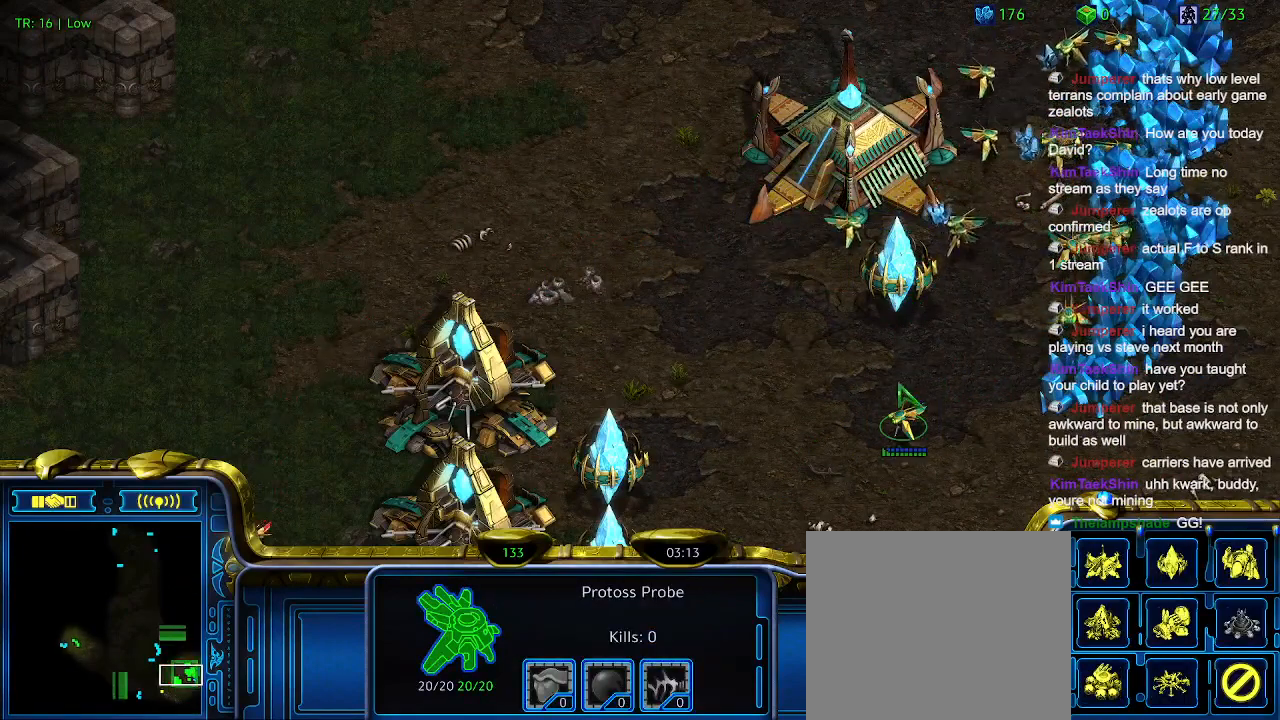
{"keys": [], "events": [[300, "z", "down"], [433, "z", "up"]]}
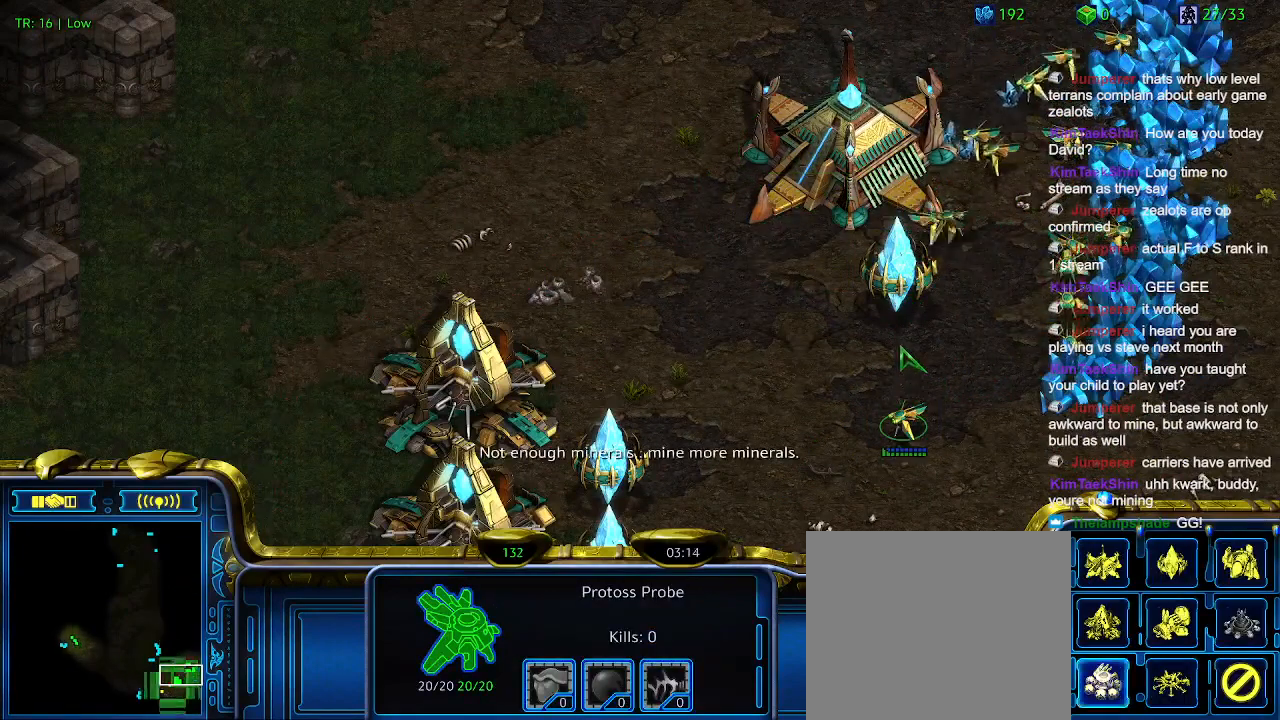
{"keys": [], "events": [[33, "z", "down"], [66, "z", "up"], [200, "z", "down"], [266, "z", "up"], [333, "z", "down"], [433, "z", "up"]]}
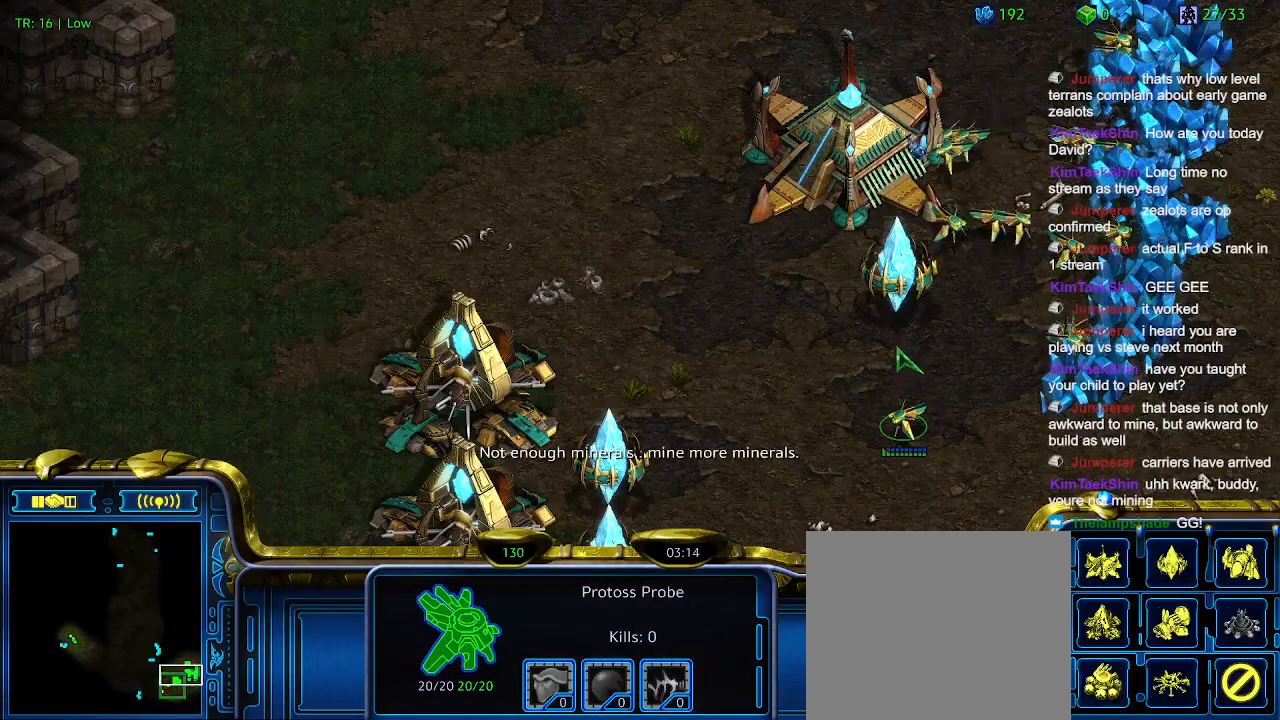
{"keys": [], "events": [[33, "z", "down"], [166, "z", "up"]]}
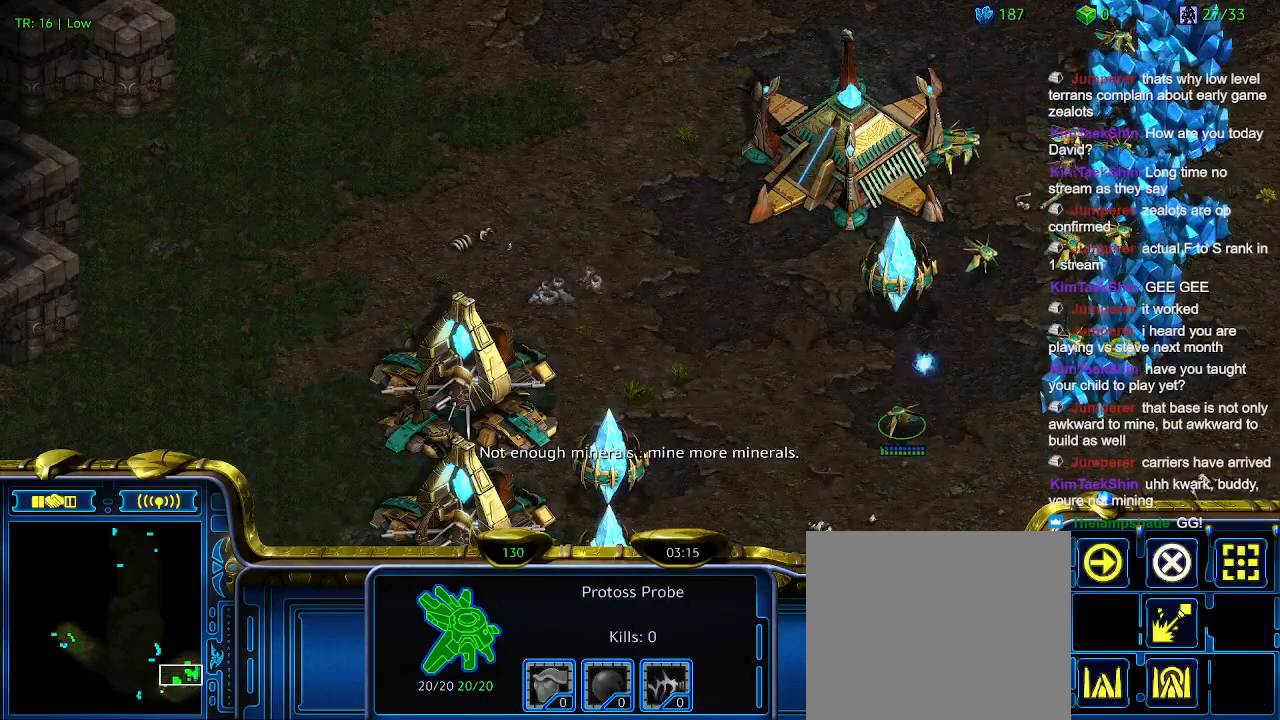
{"keys": [], "events": []}
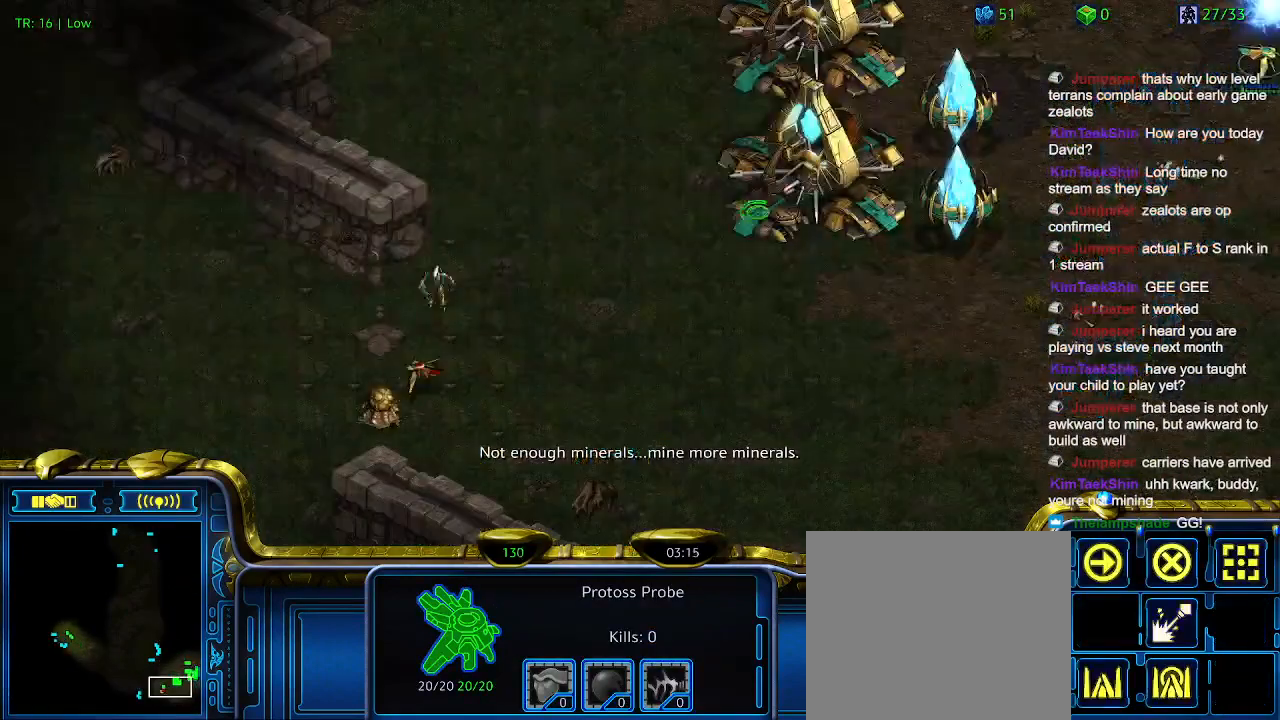
{"keys": [], "events": [[300, "a", "down"], [400, "a", "up"]]}
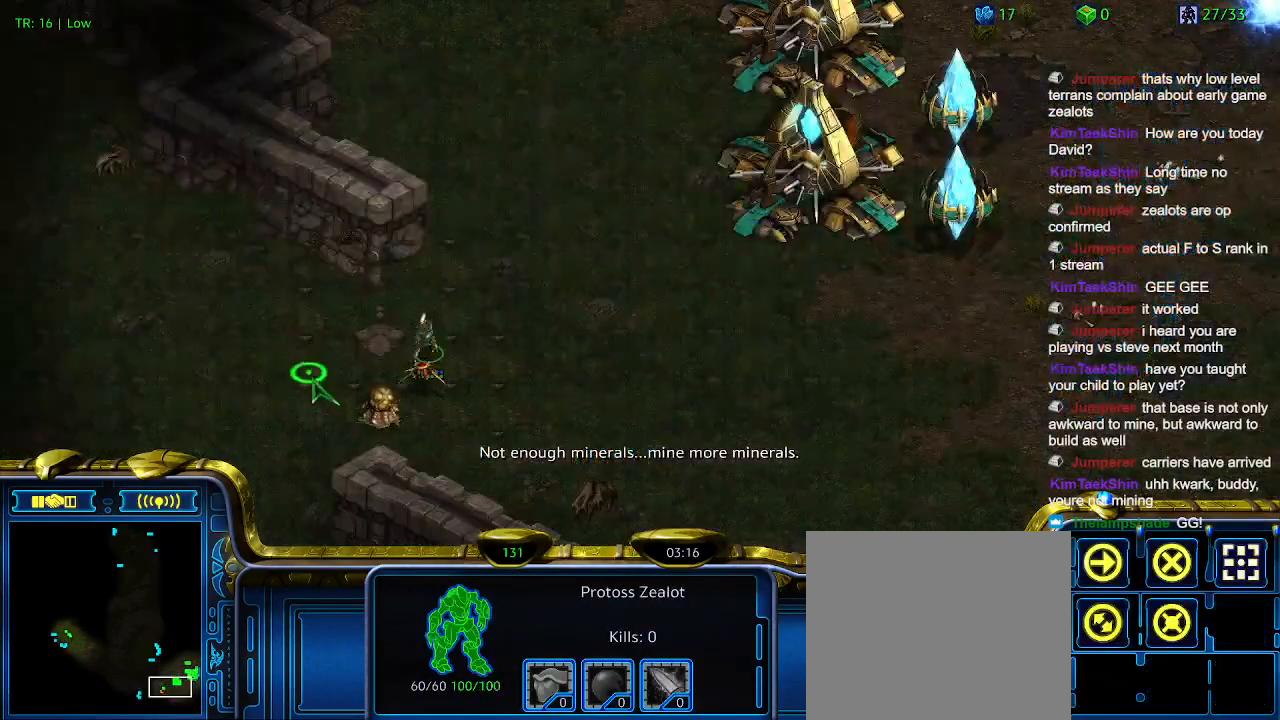
{"keys": [], "events": []}
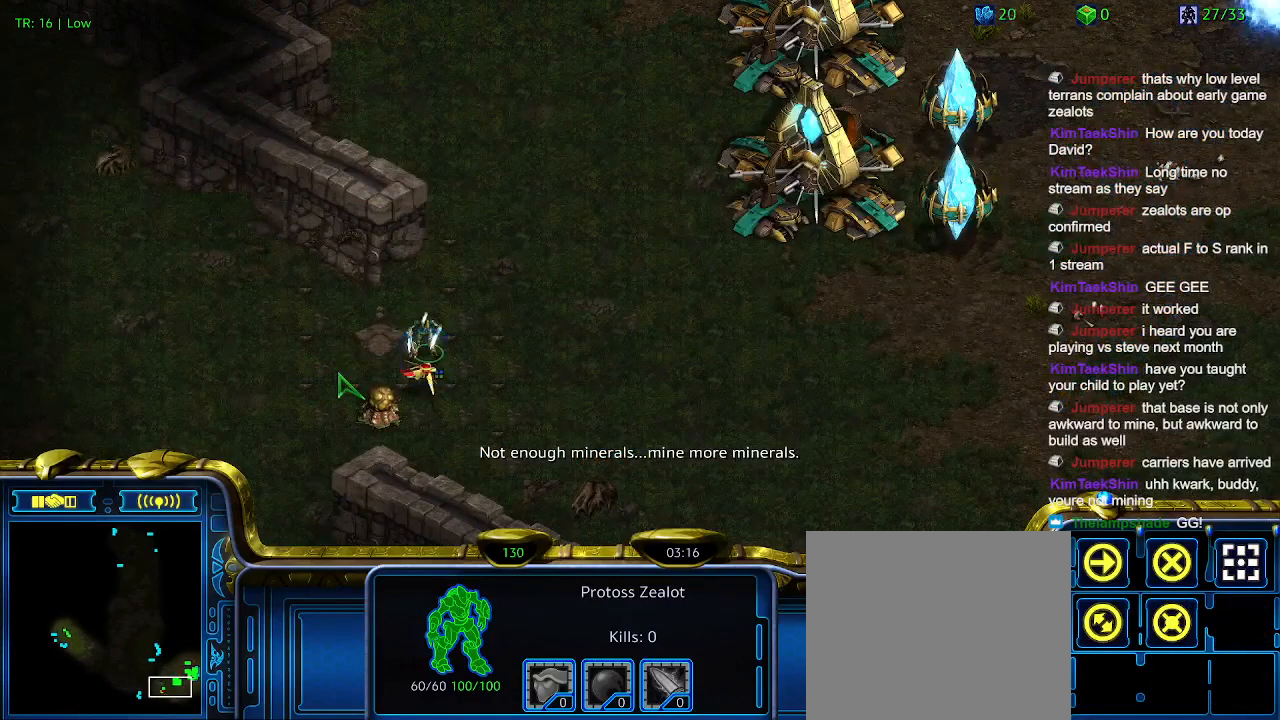
{"keys": [], "events": []}
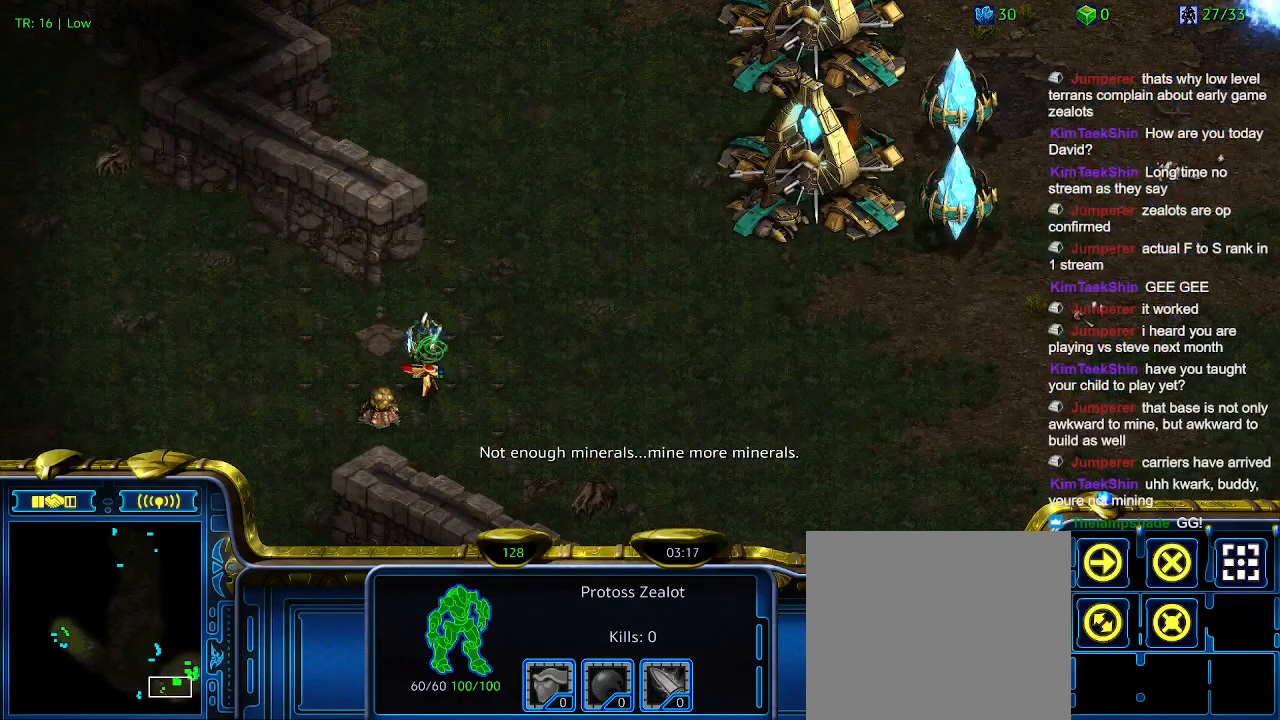
{"keys": [], "events": []}
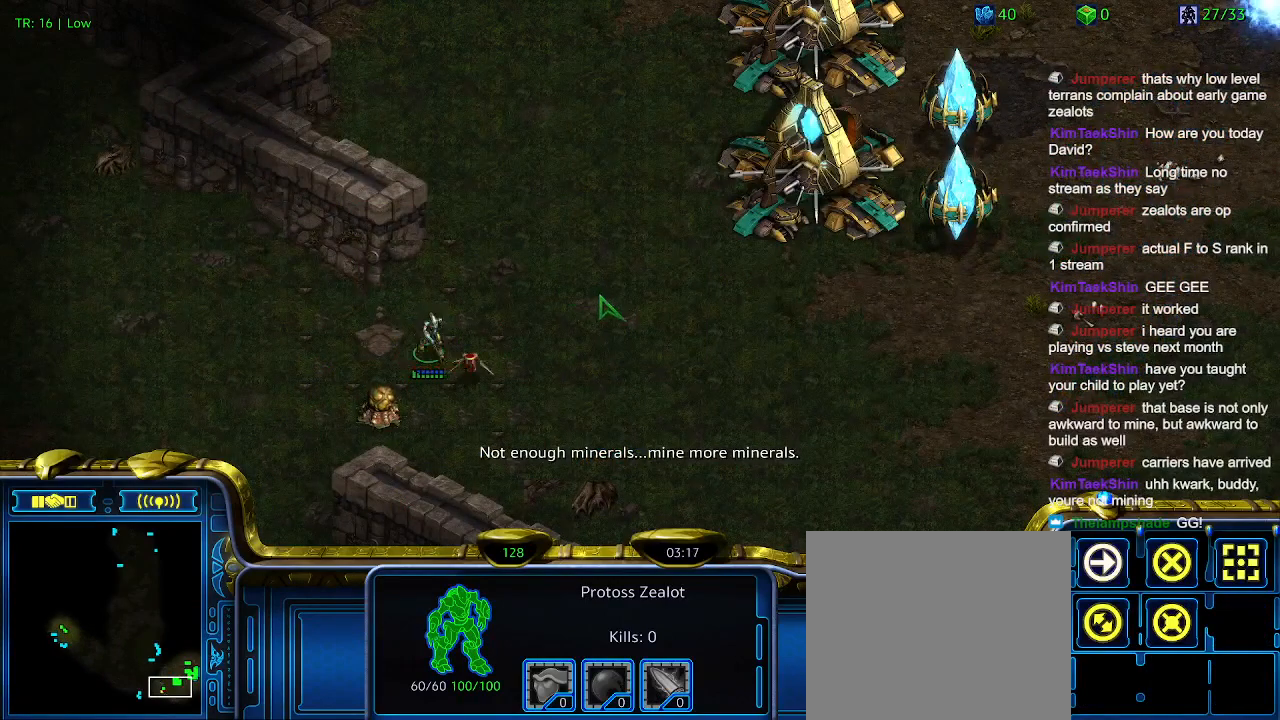
{"keys": [], "events": [[166, "a", "down"], [333, "a", "up"]]}
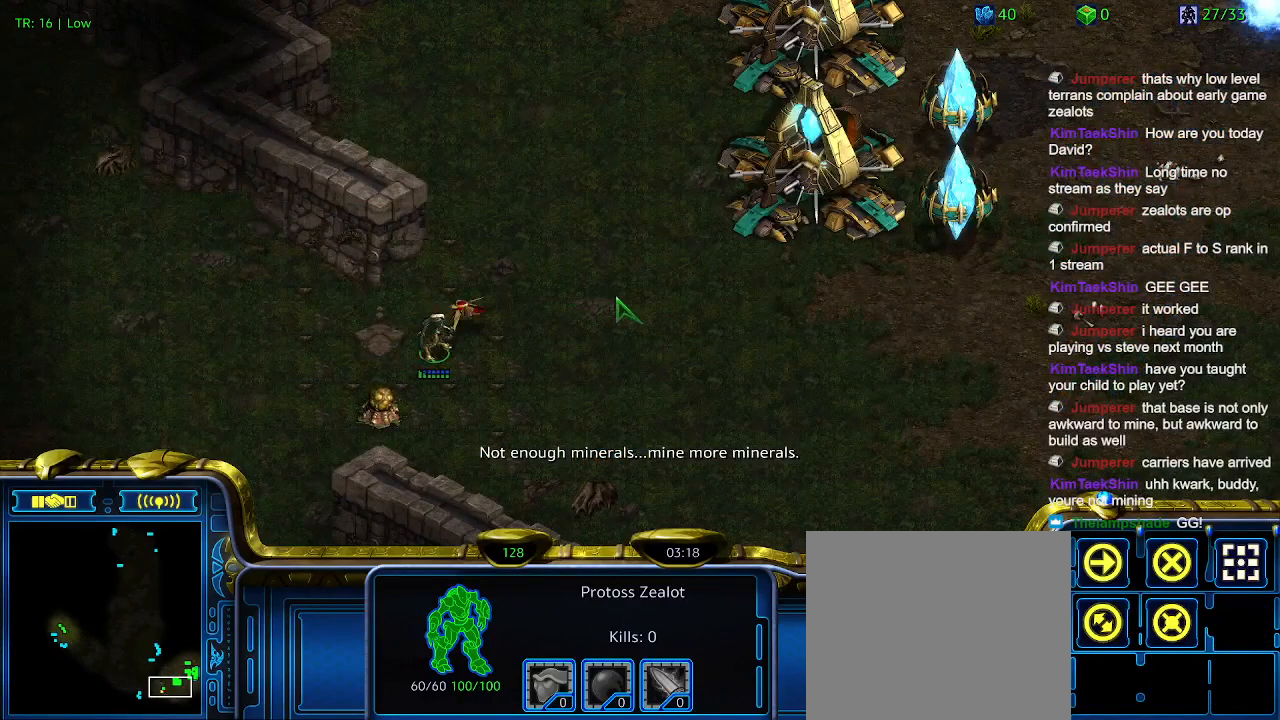
{"keys": [], "events": []}